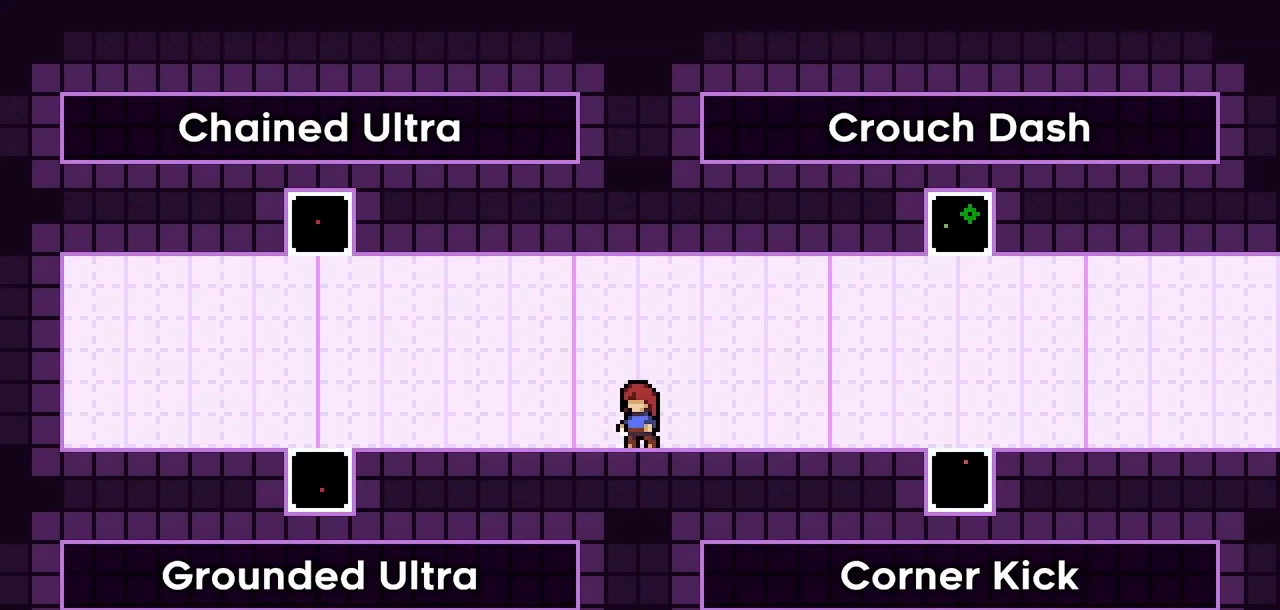
Gameplay with keyboard; each line is a JSON object with the keys held at the frame after it. "events" lists presses ("down") and releases ("up") of "climb", "dash", "demo", "down", "jump", "jump2", "jump3", "left", "pause", "right", "talk" and "up" between this image and that frame as [ms after this image, input, new state], when the widget could be followed in between. No other keys are recorded. Mouse input is not recorded. Key names are as the overlay labels them; some are game actions (e.g. jump) rather than physical keys.
{"keys": ["dash", "right"], "events": [[117, "right", "down"], [350, "dash", "down"]]}
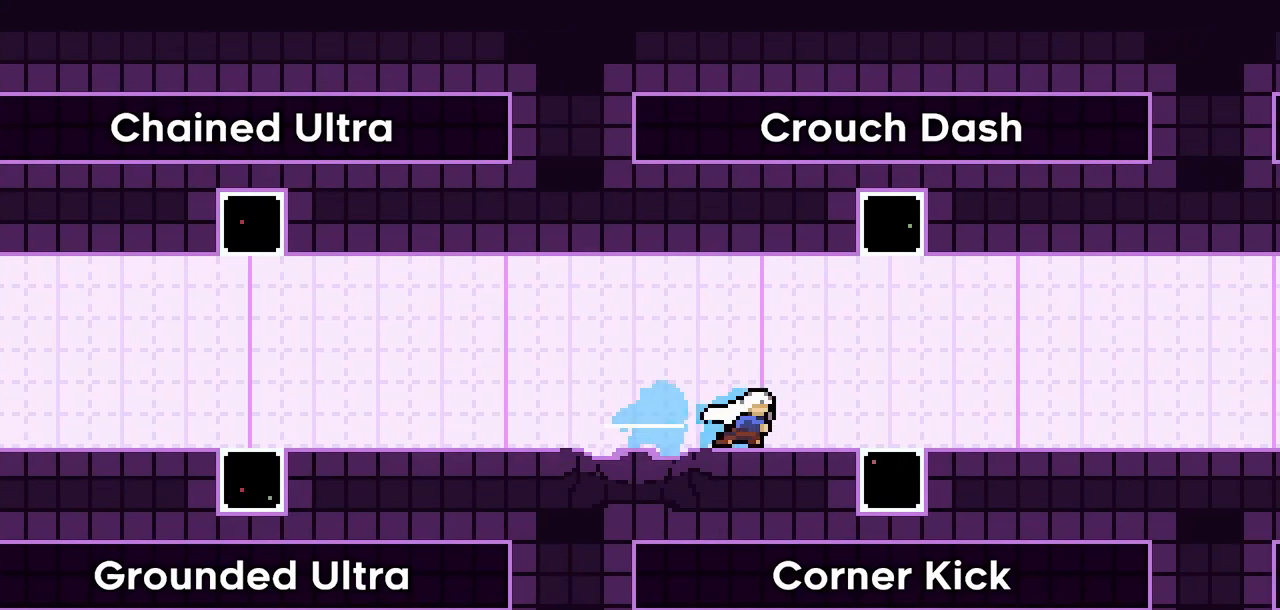
{"keys": ["dash", "down", "right"], "events": [[33, "dash", "up"], [500, "dash", "down"], [500, "down", "down"]]}
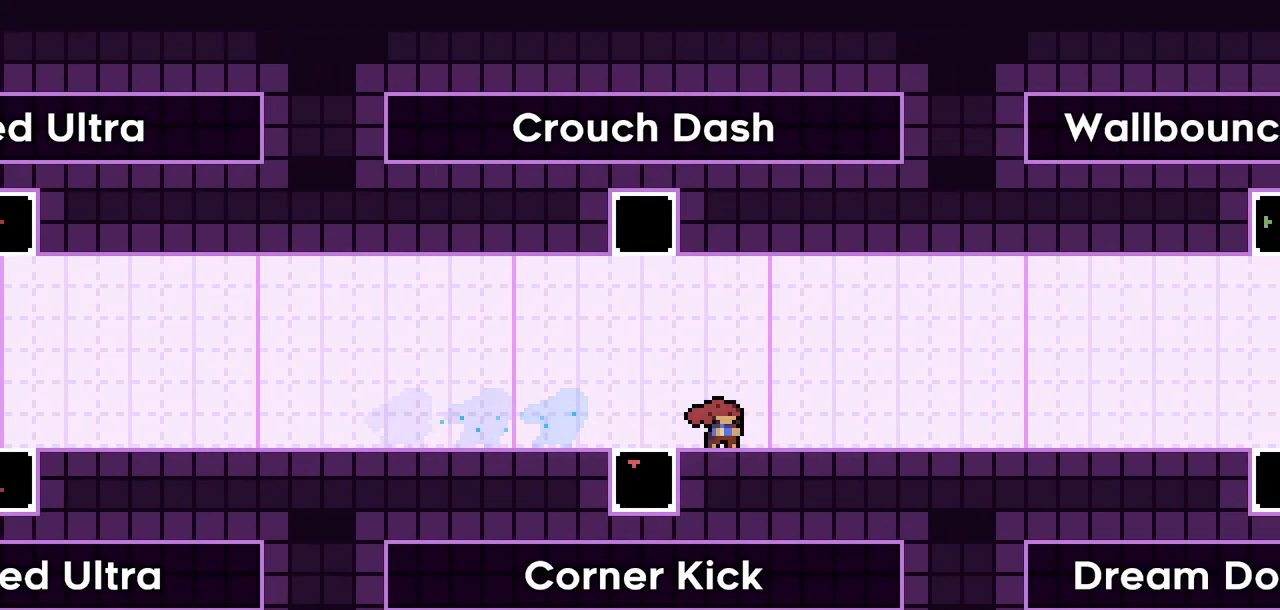
{"keys": ["dash", "down", "right"], "events": [[183, "jump2", "down"], [233, "dash", "up"], [233, "jump2", "up"], [333, "dash", "down"]]}
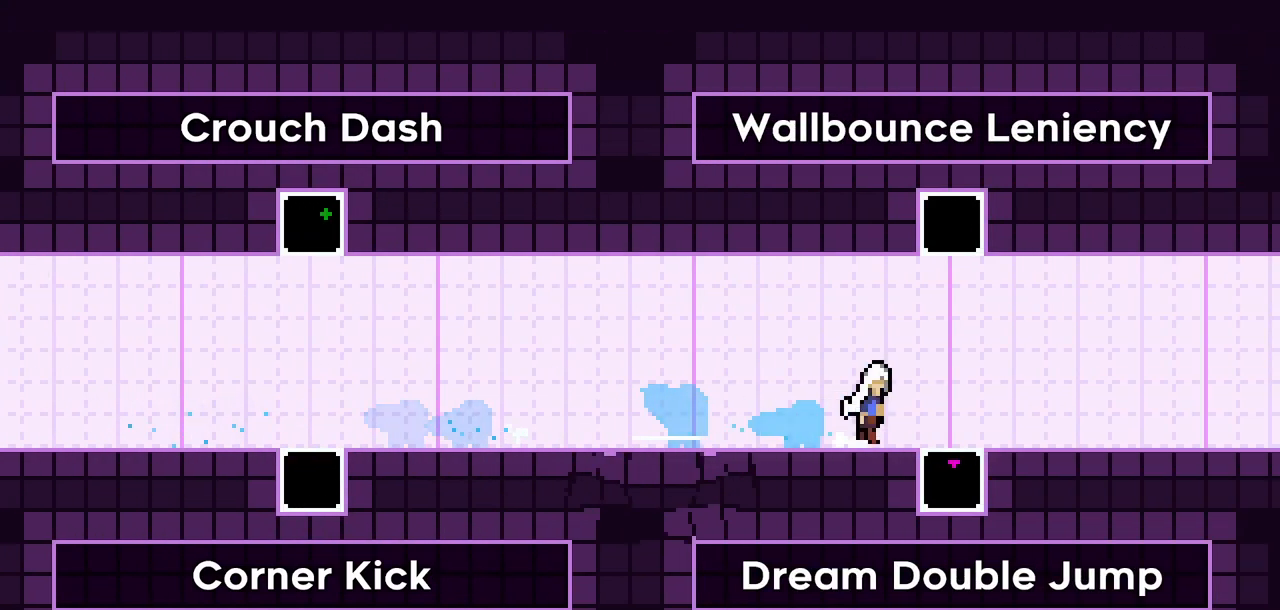
{"keys": ["left"], "events": [[17, "jump2", "down"], [67, "dash", "up"], [117, "down", "up"], [117, "jump2", "up"], [350, "right", "up"], [433, "left", "down"]]}
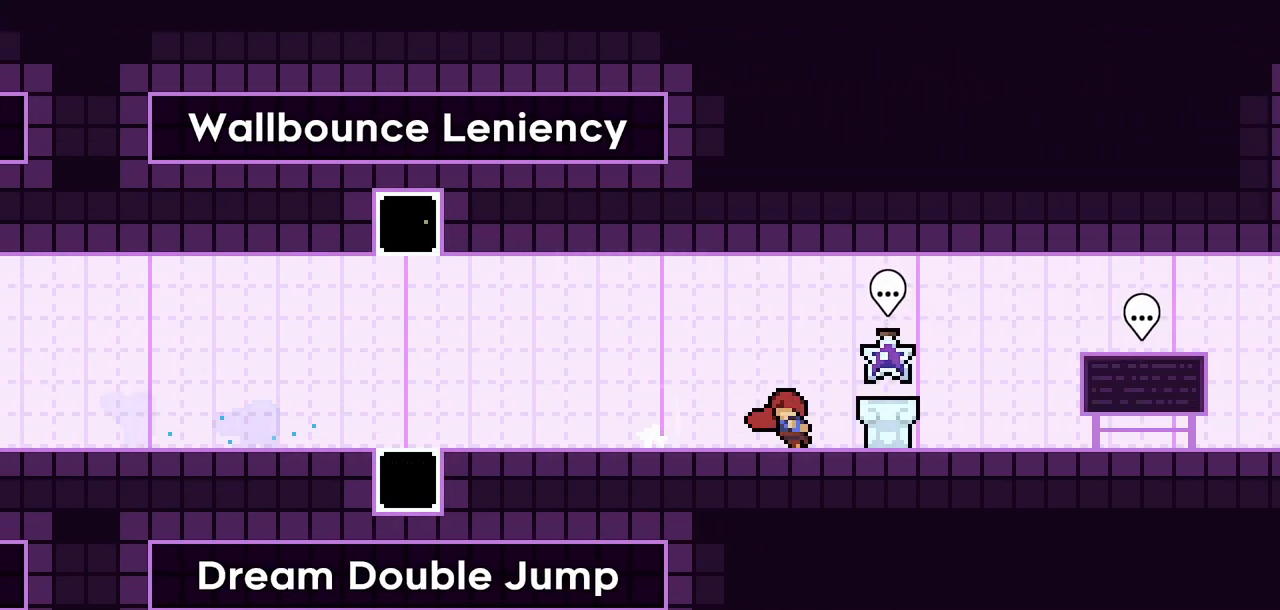
{"keys": ["jump2", "left"], "events": [[33, "dash", "down"], [217, "dash", "up"], [500, "jump2", "down"]]}
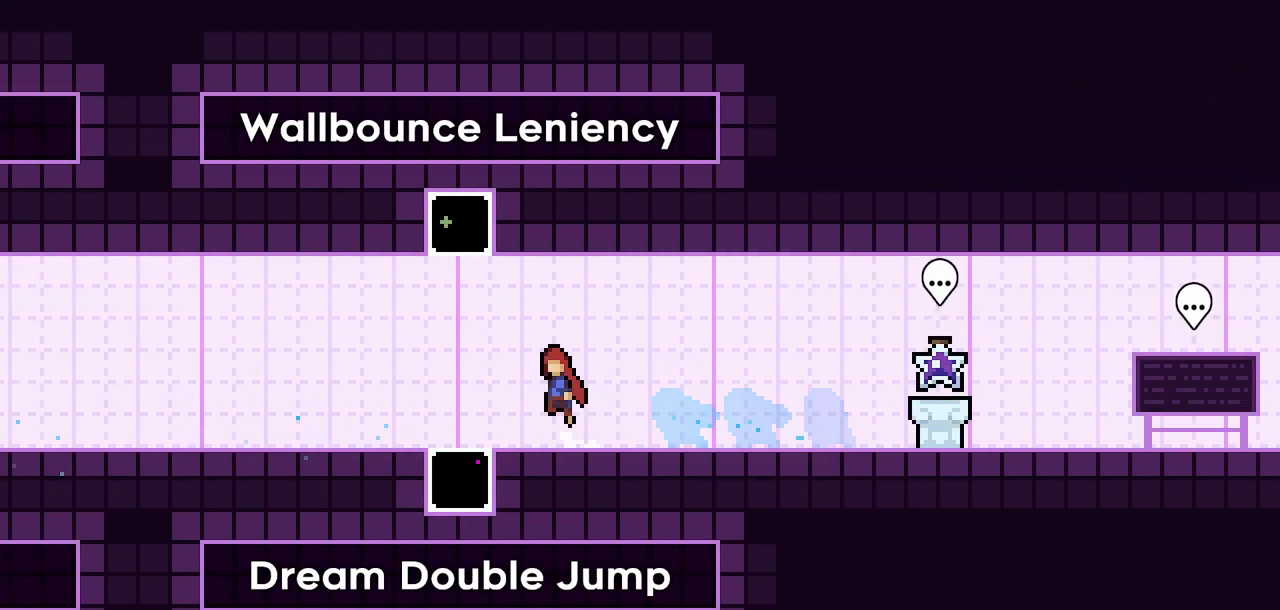
{"keys": [], "events": [[183, "jump2", "up"], [233, "left", "up"], [233, "up", "down"], [283, "dash", "down"], [417, "dash", "up"], [467, "up", "up"]]}
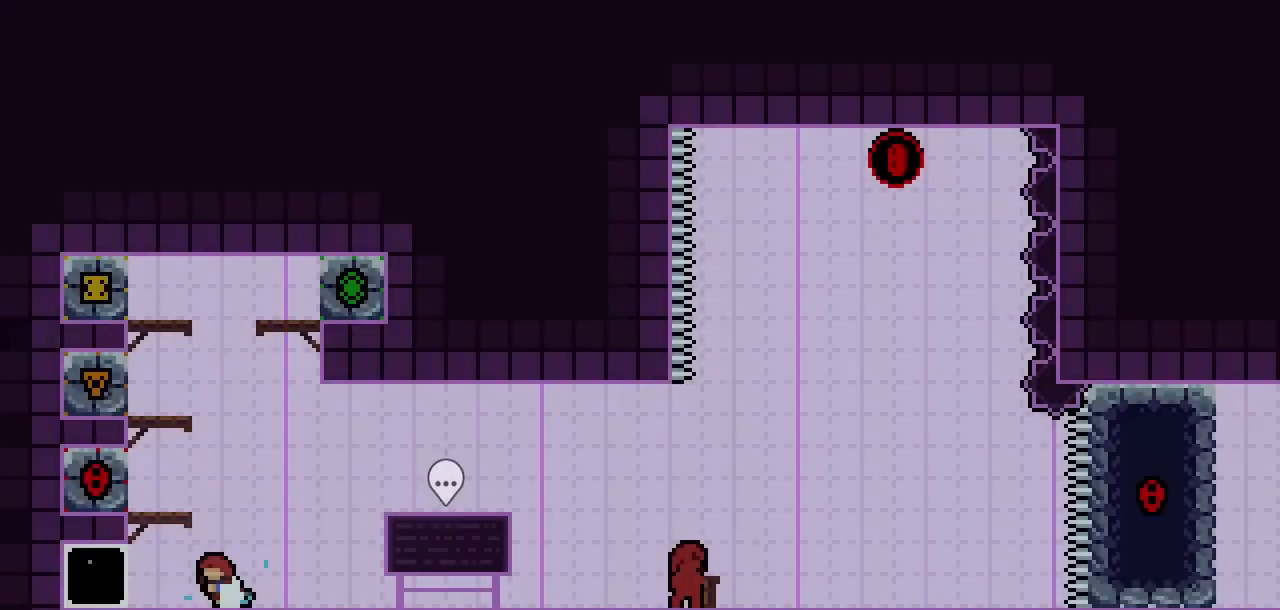
{"keys": ["dash", "right"], "events": [[150, "right", "down"], [433, "dash", "down"]]}
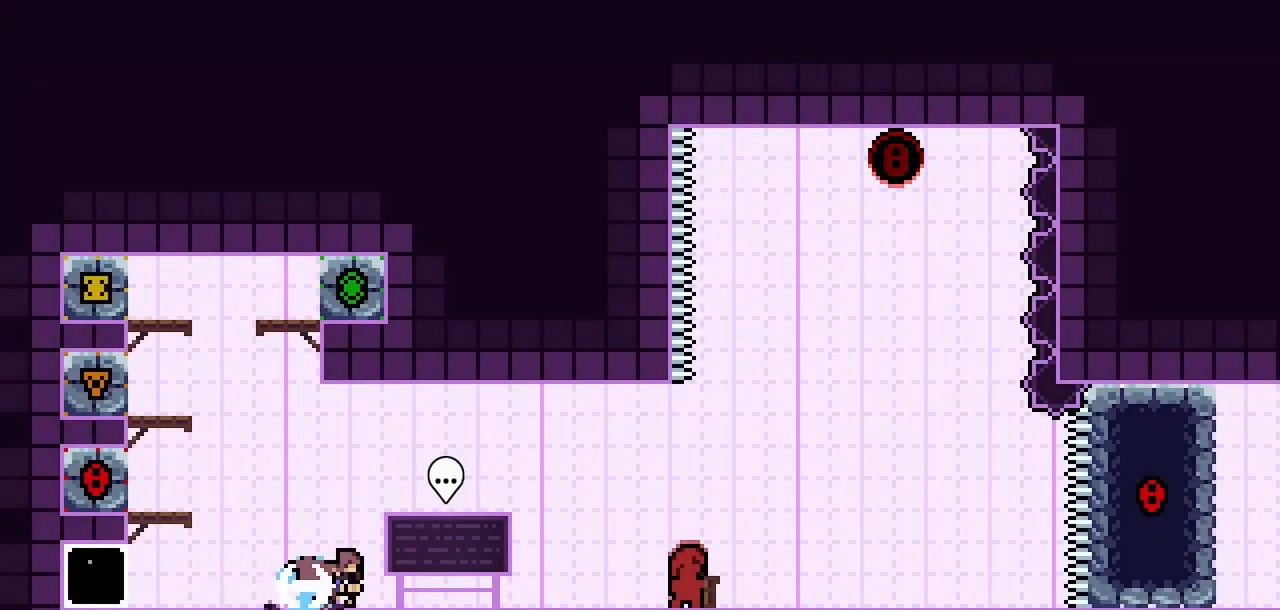
{"keys": ["right"], "events": [[33, "dash", "up"], [217, "dash", "down"], [400, "dash", "up"]]}
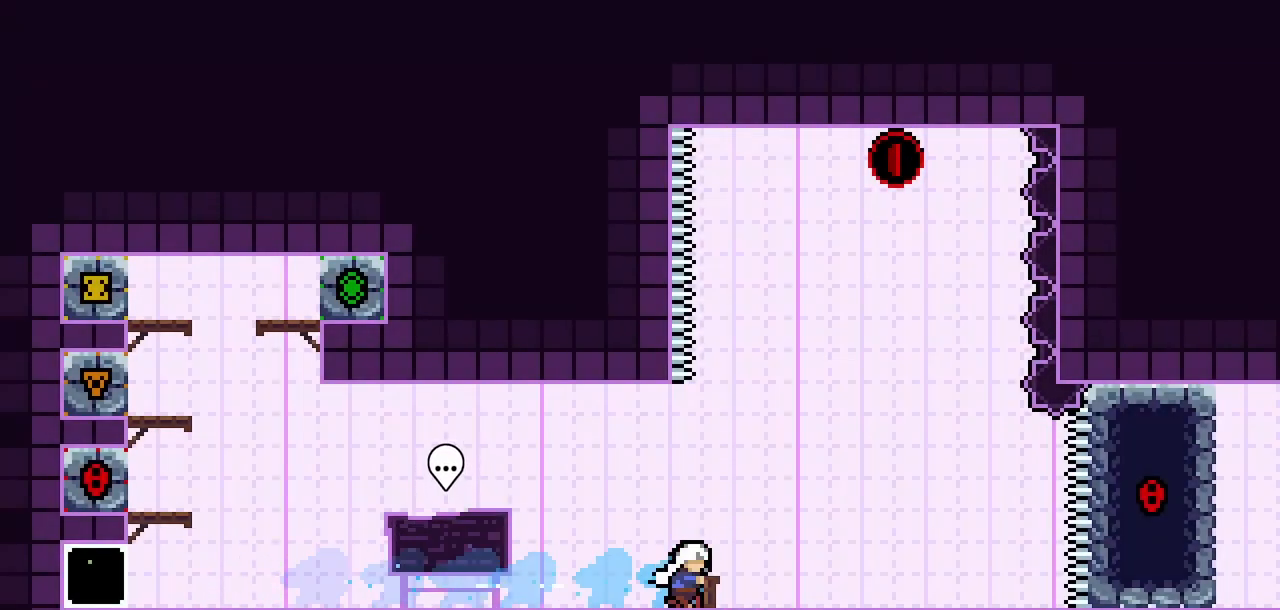
{"keys": ["up"], "events": [[100, "right", "up"], [383, "up", "down"]]}
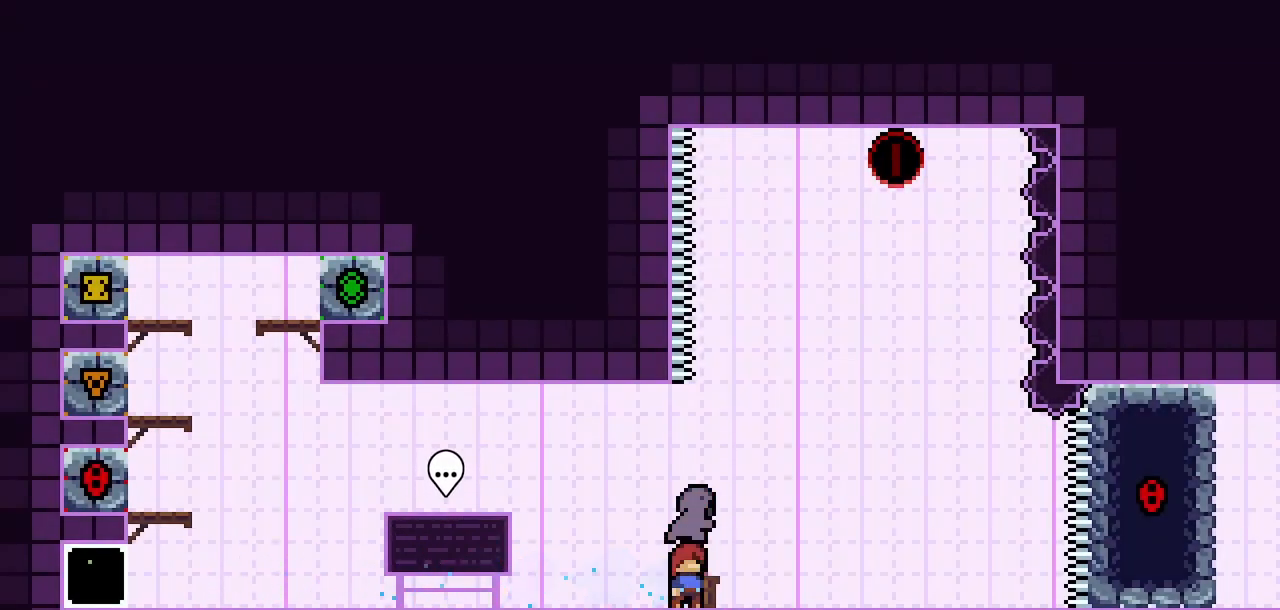
{"keys": ["up"], "events": []}
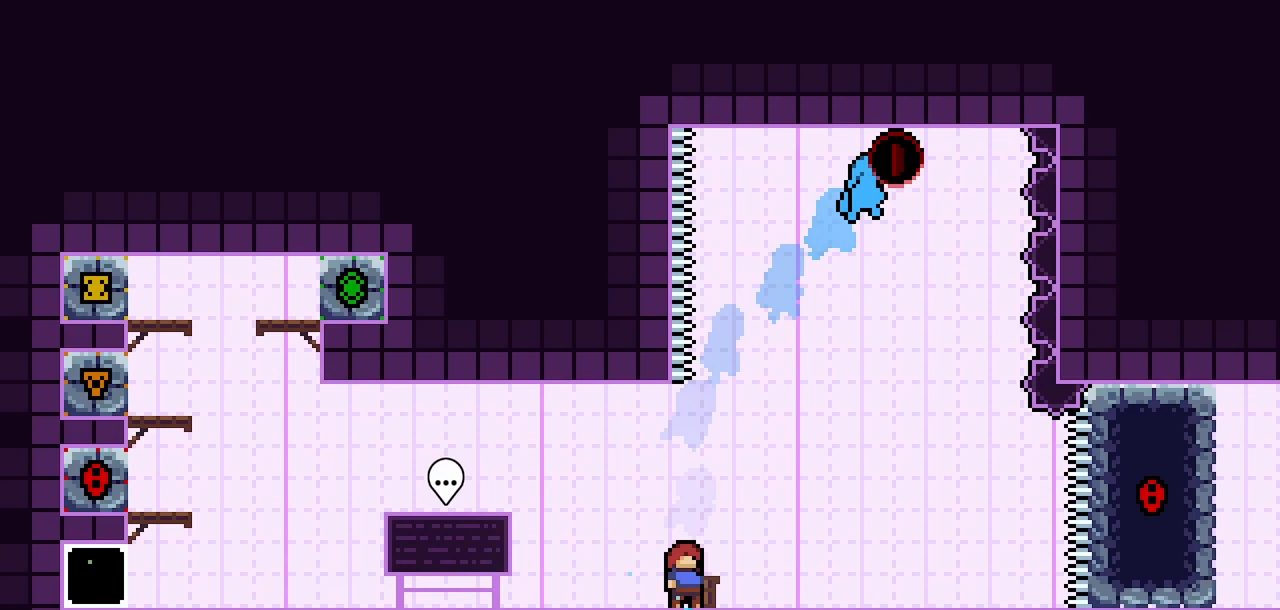
{"keys": ["jump2", "right"], "events": [[33, "dash", "down"], [267, "dash", "up"], [267, "jump2", "down"], [267, "right", "down"], [267, "up", "up"]]}
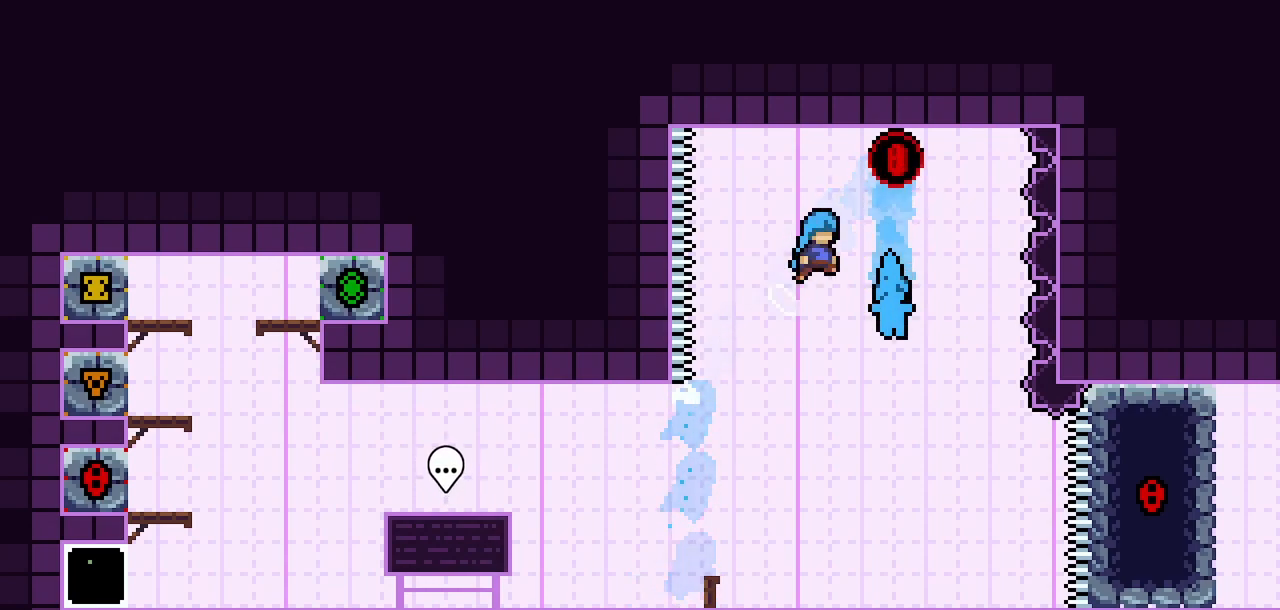
{"keys": [], "events": [[283, "right", "up"], [333, "jump2", "up"]]}
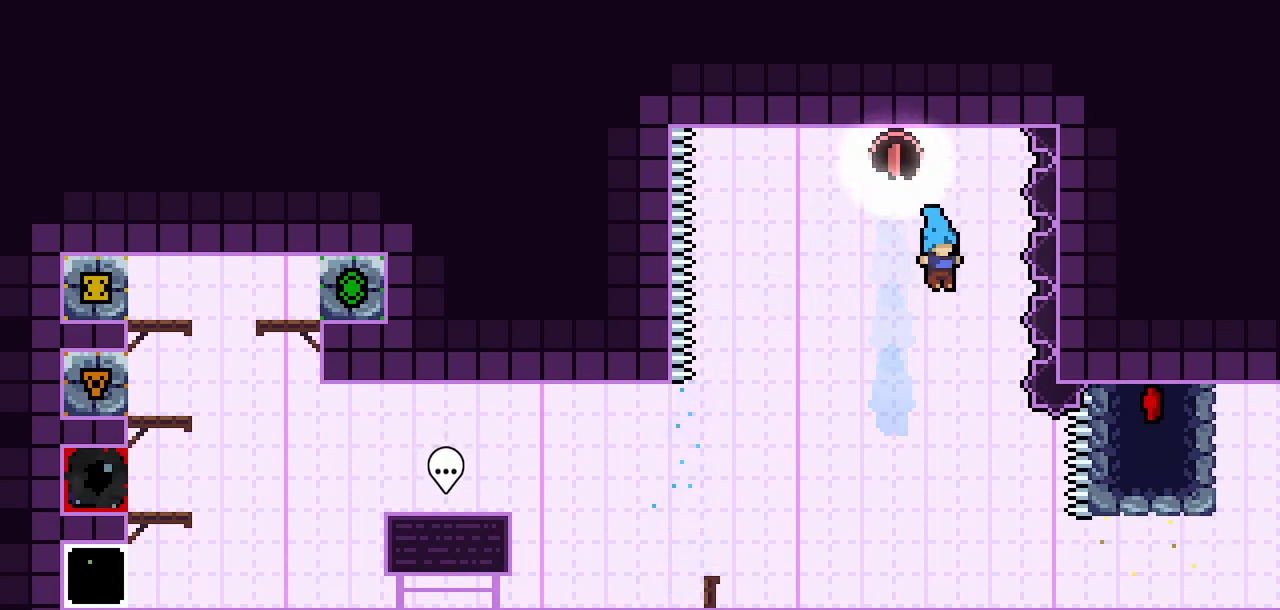
{"keys": ["dash", "right"], "events": [[200, "right", "down"], [483, "dash", "down"]]}
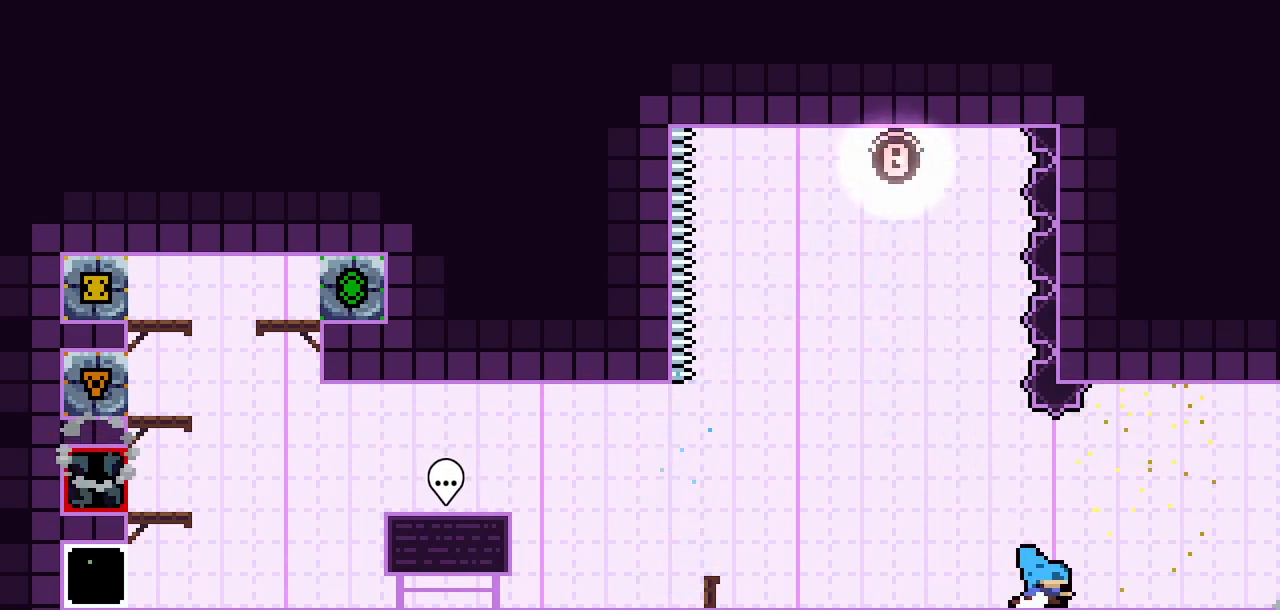
{"keys": ["right"], "events": [[133, "dash", "up"]]}
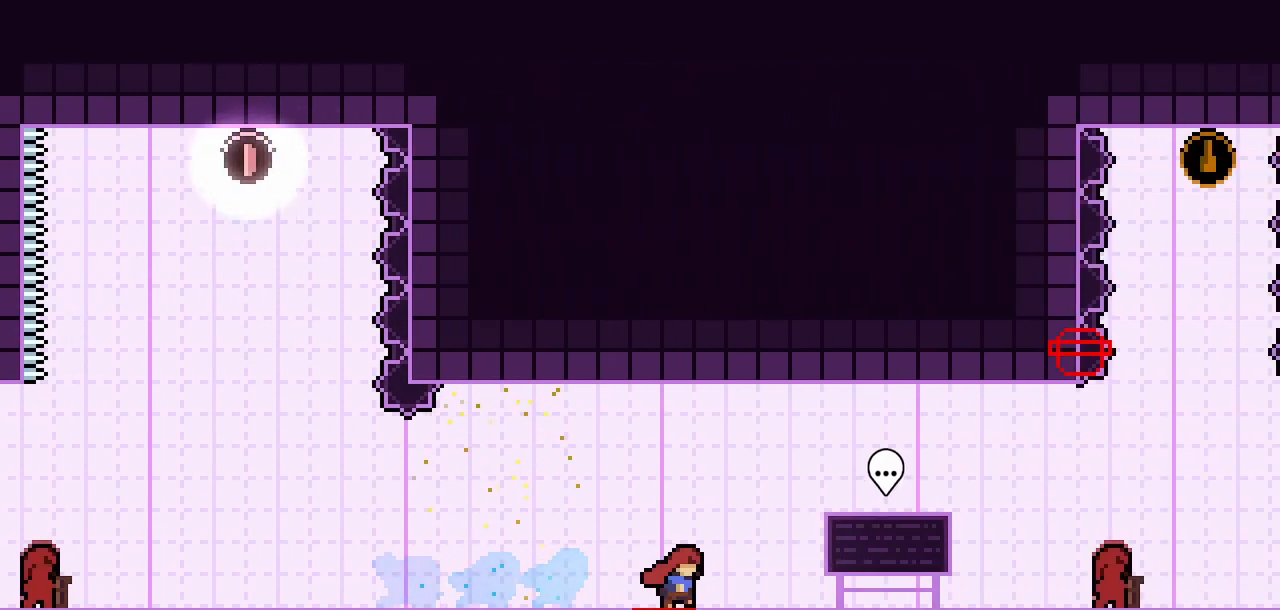
{"keys": ["right"], "events": [[333, "dash", "down"], [467, "dash", "up"]]}
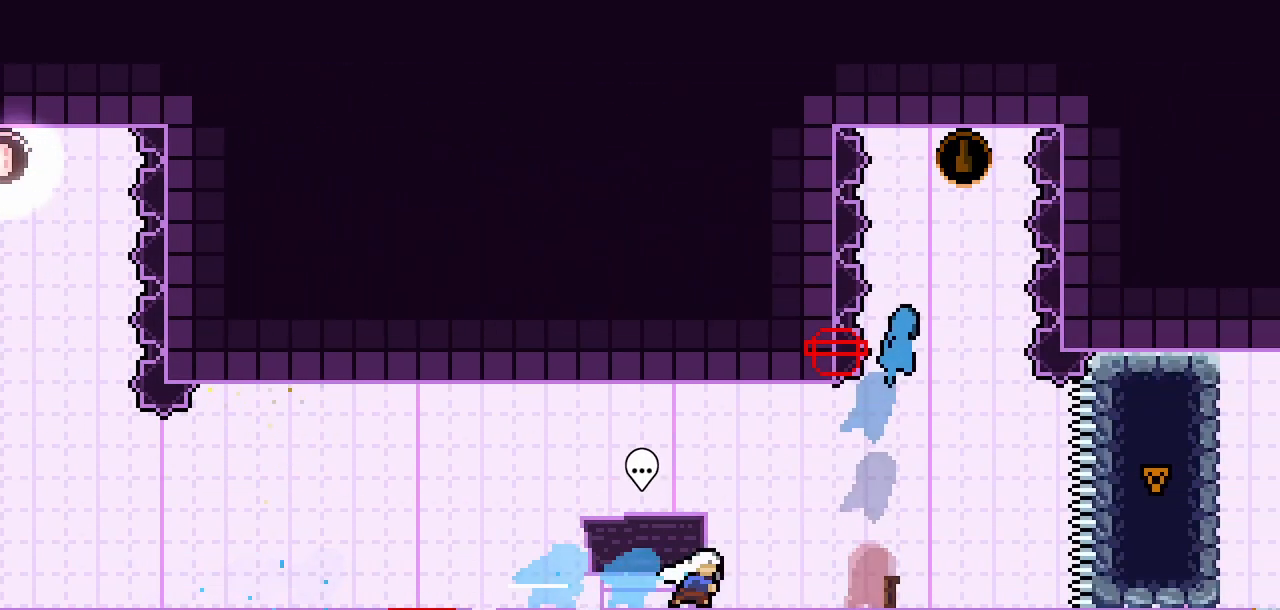
{"keys": ["right"], "events": []}
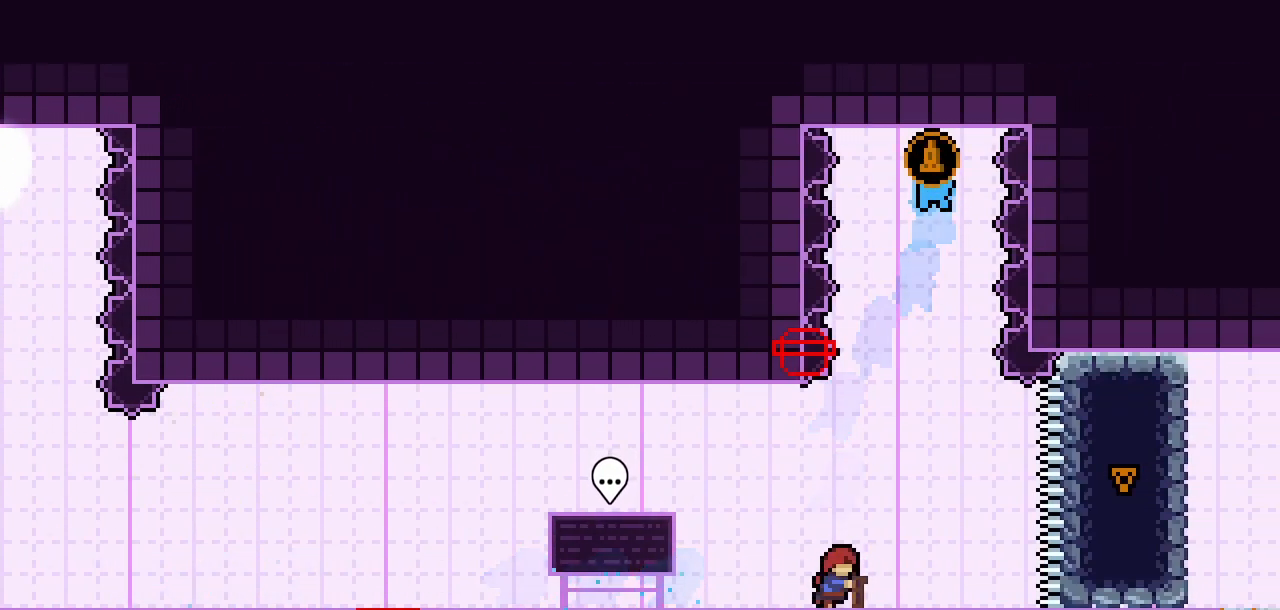
{"keys": ["dash", "up"], "events": [[83, "right", "up"], [400, "dash", "down"], [400, "up", "down"]]}
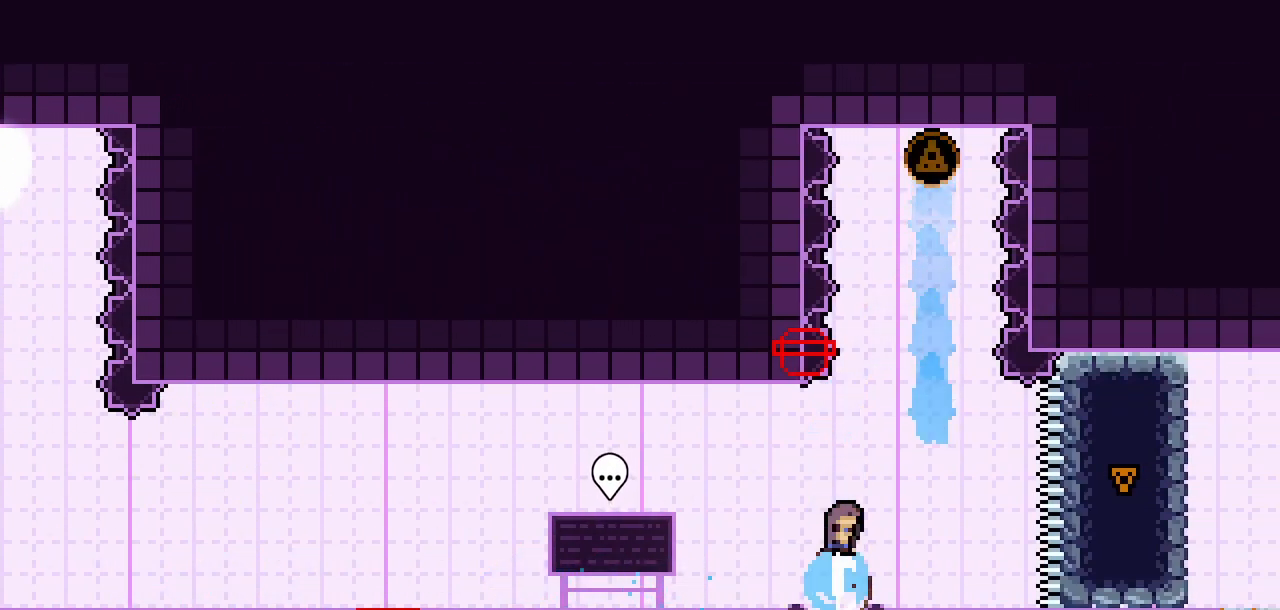
{"keys": ["jump2"], "events": [[133, "dash", "up"], [133, "right", "down"], [133, "up", "up"], [183, "jump2", "down"], [283, "right", "up"]]}
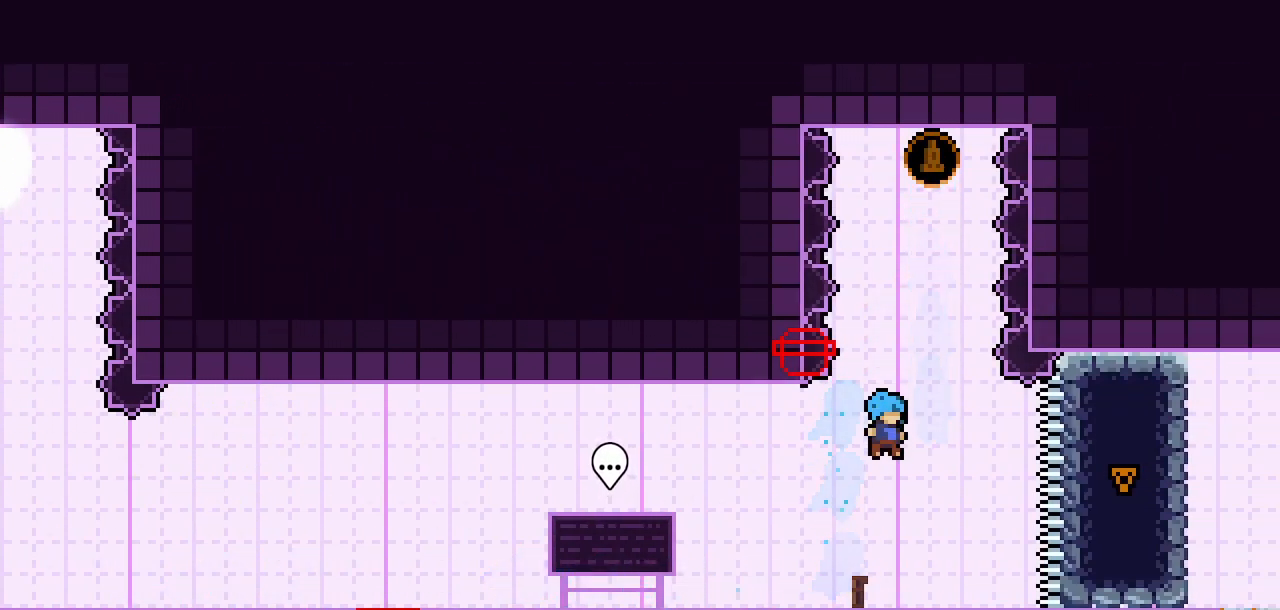
{"keys": ["right"], "events": [[67, "left", "down"], [200, "jump2", "up"], [250, "left", "up"], [350, "right", "down"]]}
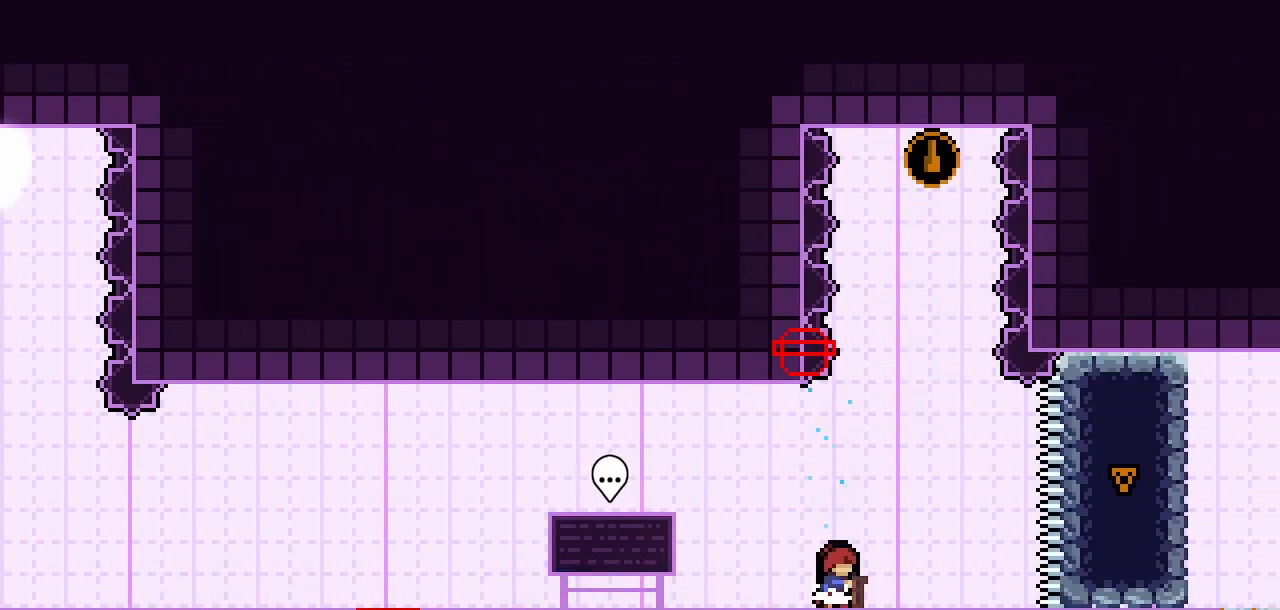
{"keys": ["jump2", "right"], "events": [[83, "right", "up"], [167, "dash", "down"], [167, "up", "down"], [367, "up", "up"], [400, "dash", "up"], [400, "jump2", "down"], [450, "right", "down"]]}
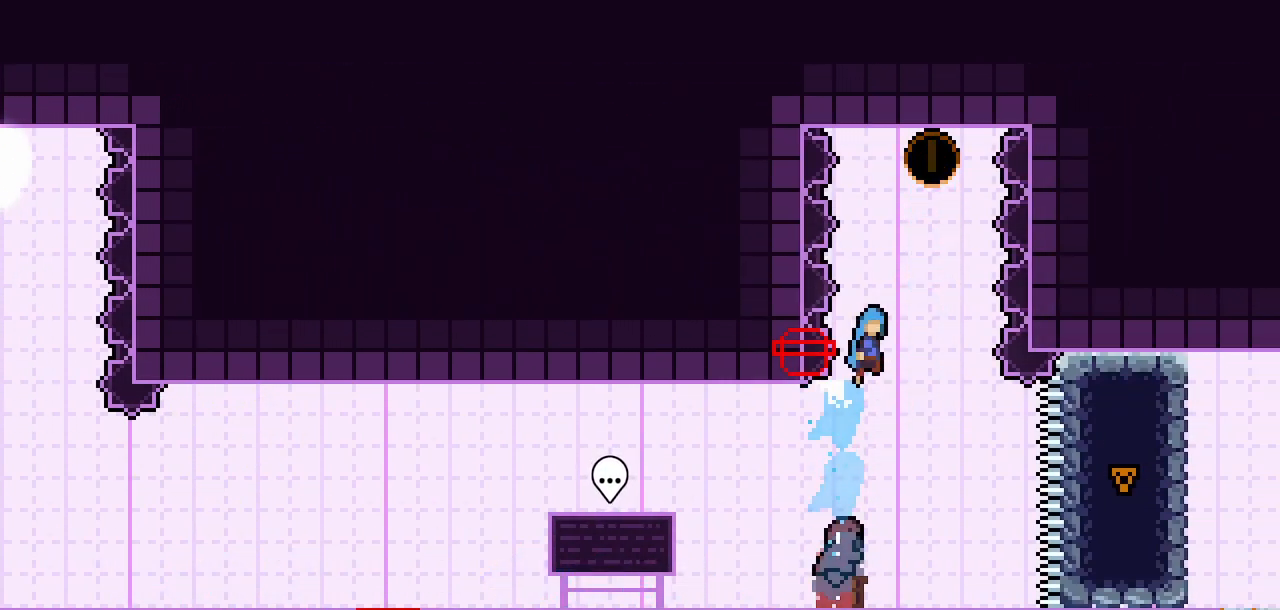
{"keys": ["jump2"], "events": [[100, "right", "up"]]}
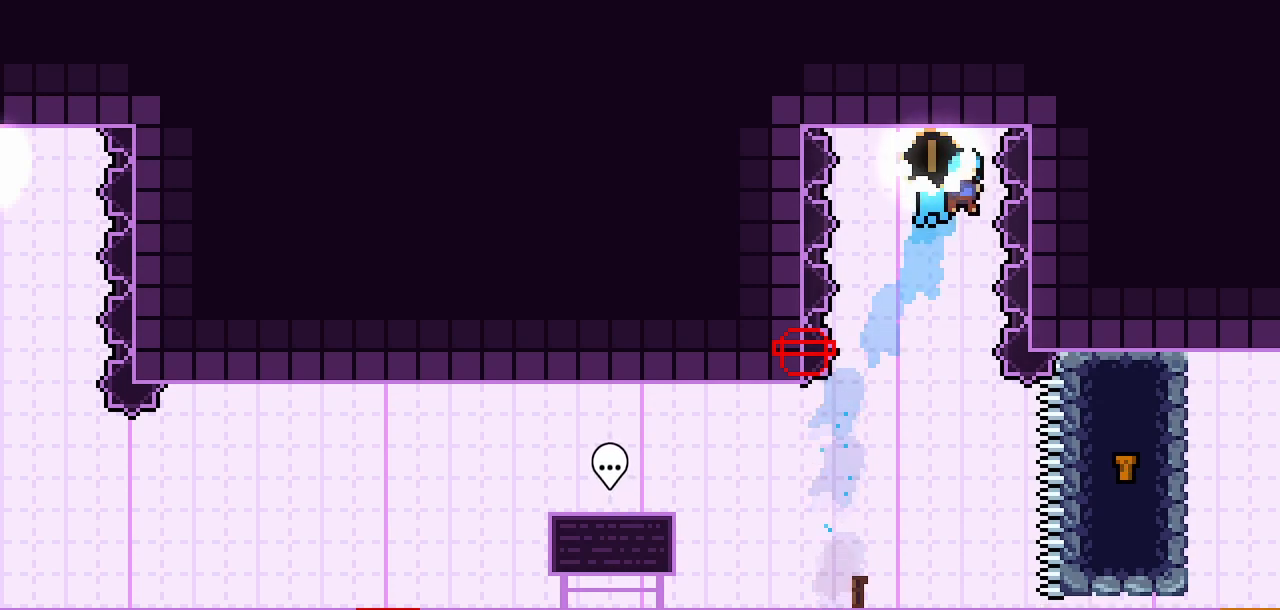
{"keys": ["right"], "events": [[150, "jump2", "up"], [483, "right", "down"]]}
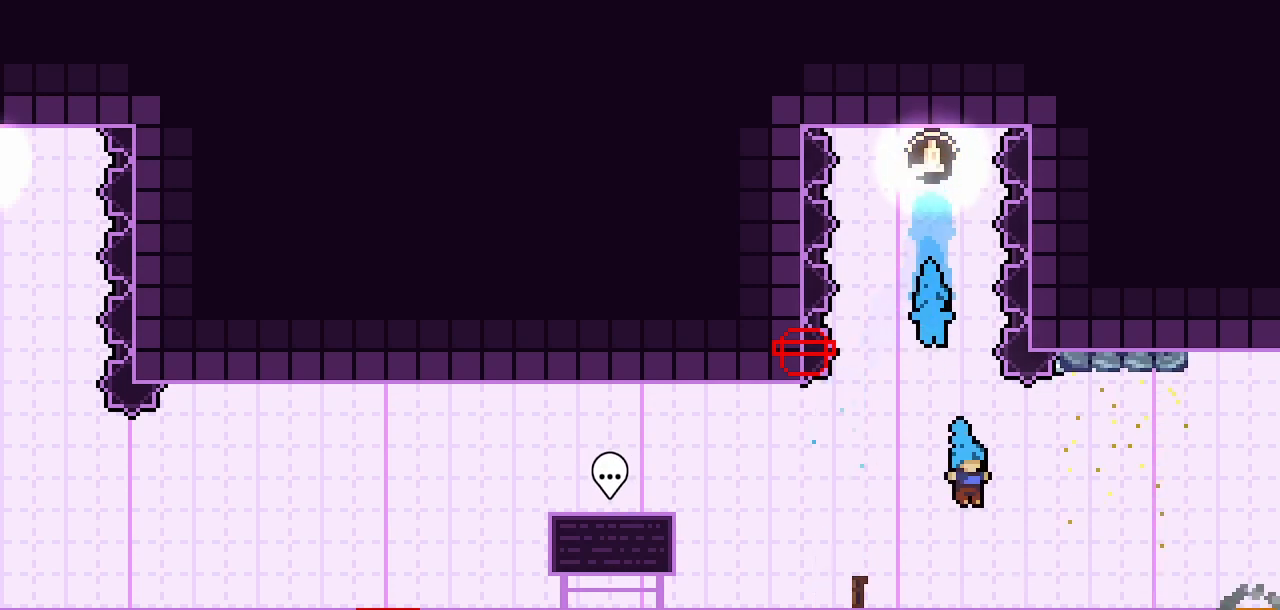
{"keys": ["right"], "events": [[317, "dash", "down"], [400, "dash", "up"]]}
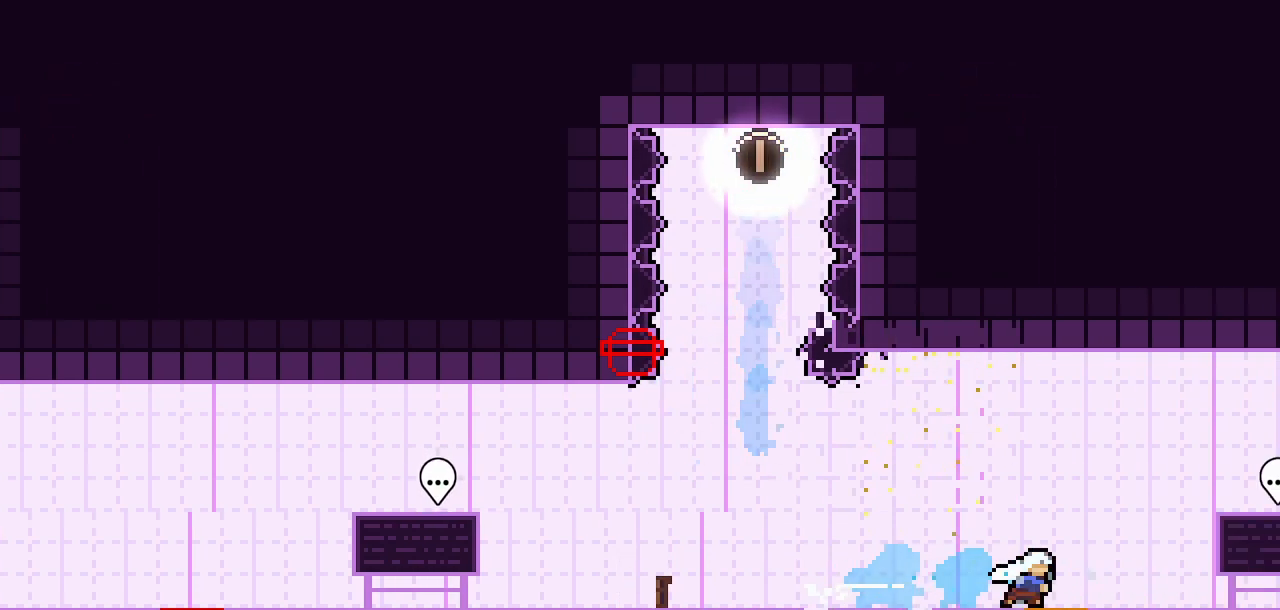
{"keys": ["right"], "events": []}
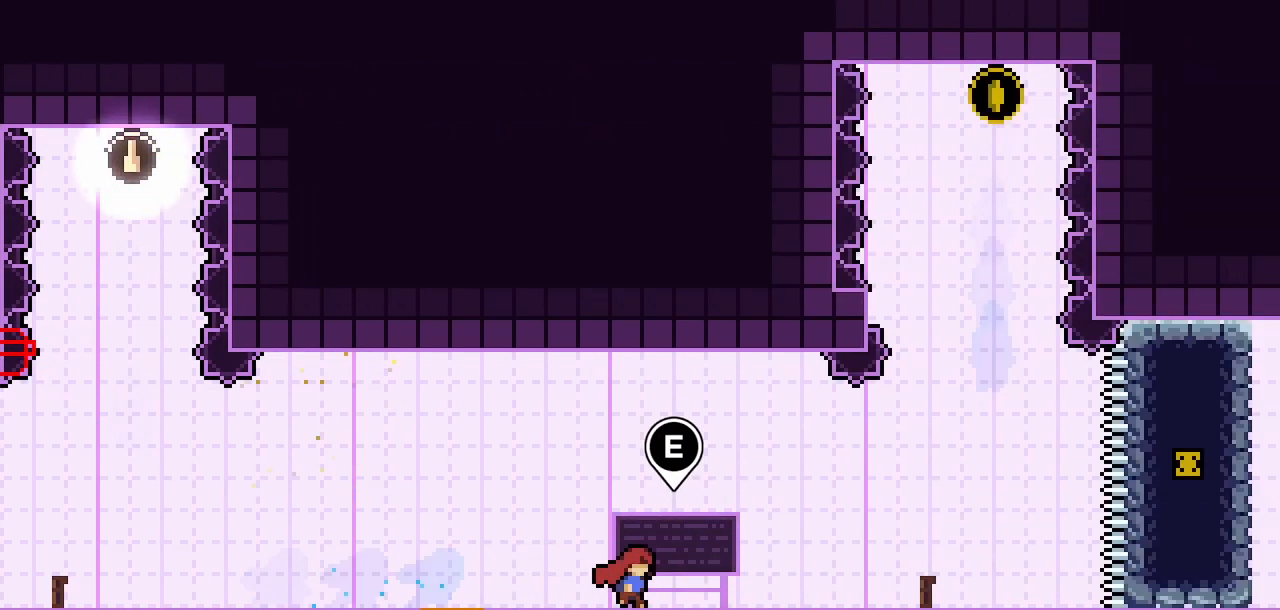
{"keys": ["right"], "events": []}
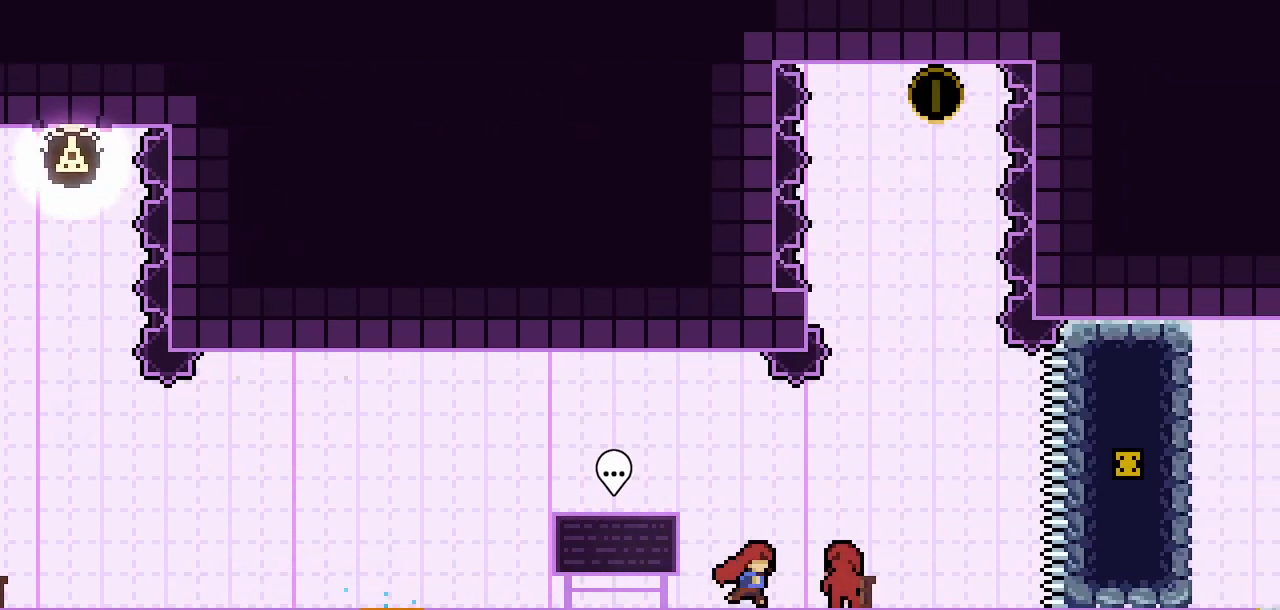
{"keys": [], "events": [[367, "right", "up"]]}
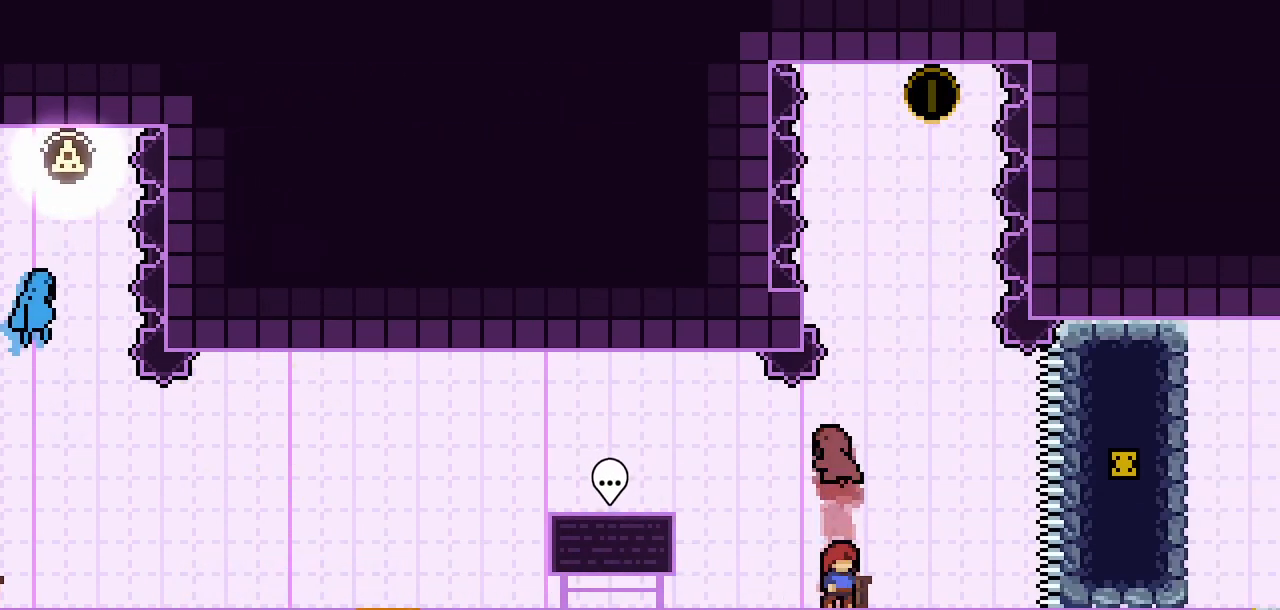
{"keys": ["jump2"], "events": [[283, "jump2", "down"]]}
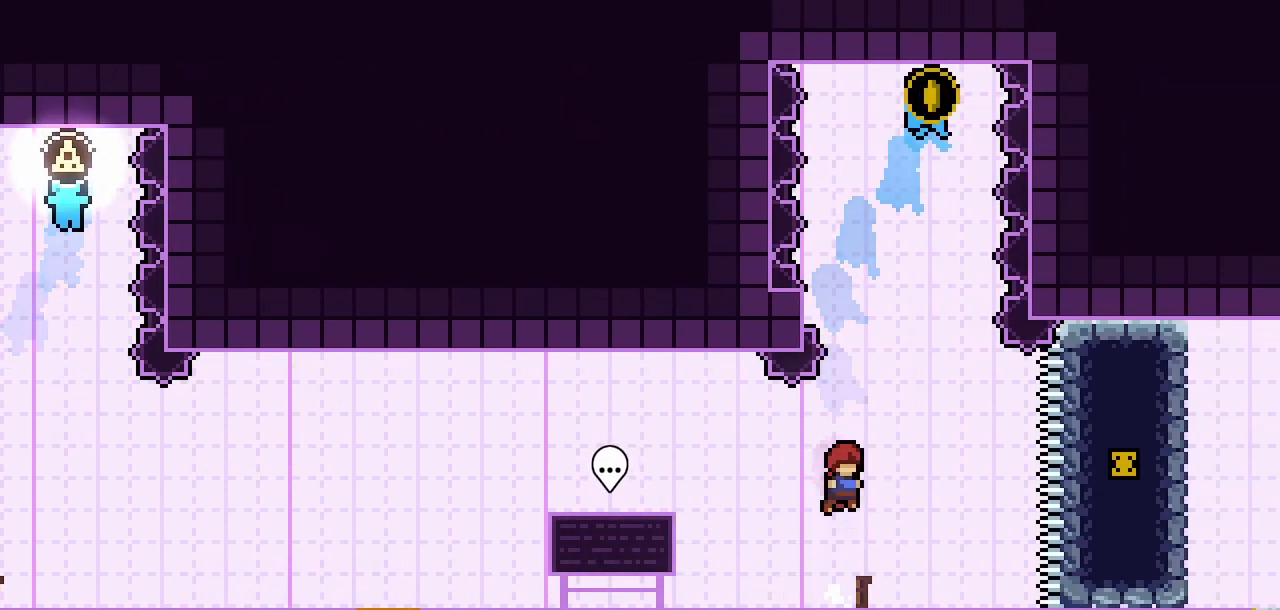
{"keys": ["jump2", "left", "right"], "events": [[117, "dash", "down"], [117, "jump2", "up"], [117, "up", "down"], [350, "dash", "up"], [350, "jump2", "down"], [350, "left", "down"], [350, "up", "up"], [483, "right", "down"]]}
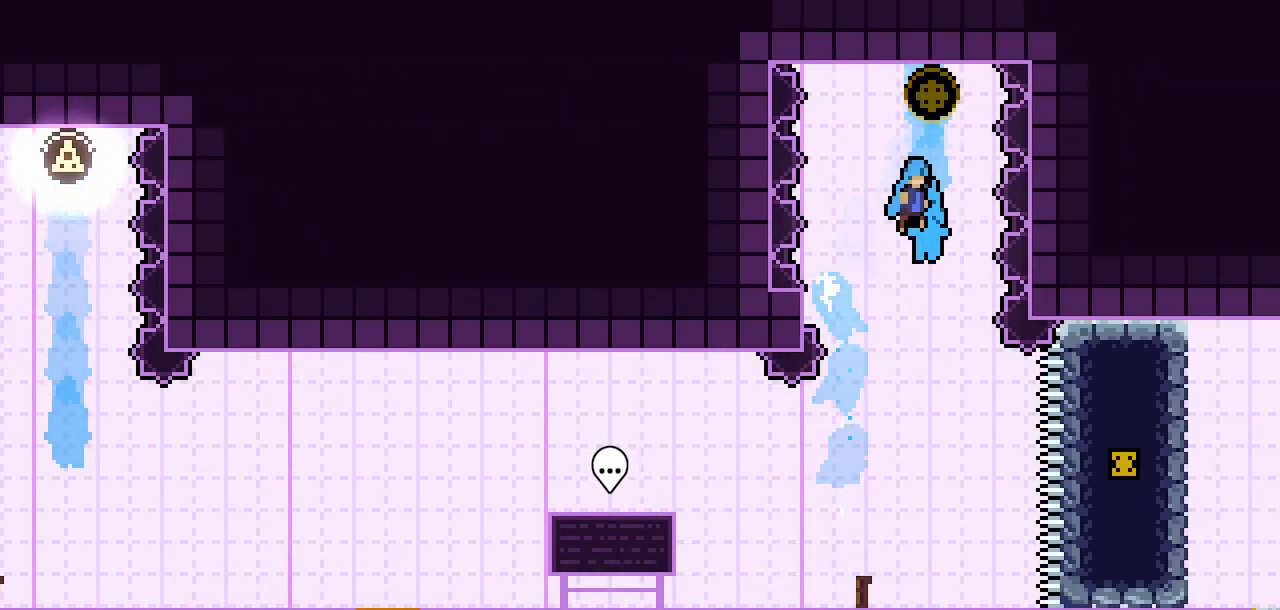
{"keys": ["jump2"], "events": [[33, "left", "up"], [133, "right", "up"]]}
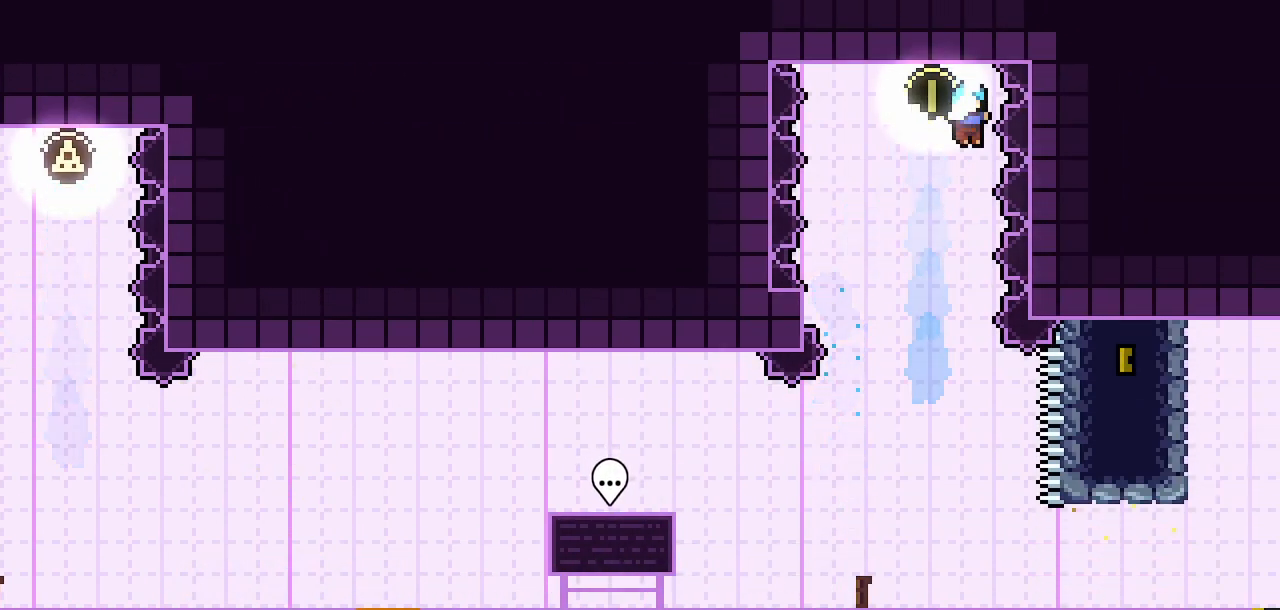
{"keys": [], "events": [[133, "jump2", "up"]]}